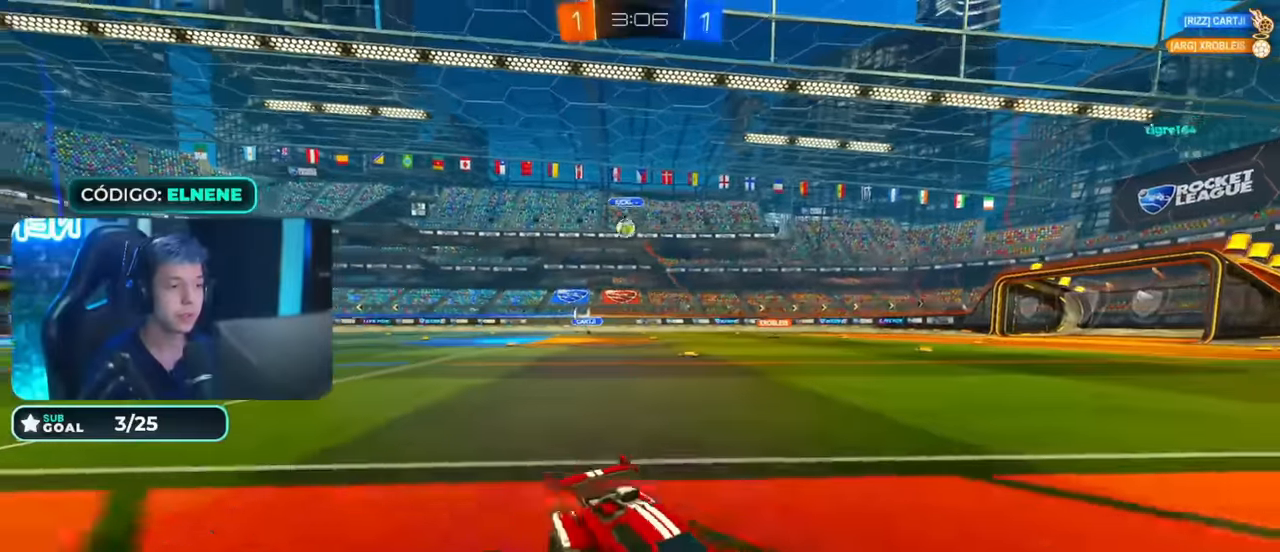
Gameplay with a controller (PlayStation layout); each line is a JSON object with the inputs held at the frame after it. "events" lists button and stick changes between this image and that frame as [ms after this image, input, new state], when the widget could be followed in between.
{"buttons": ["CIRCLE", "R2"], "left_stick": "center", "right_stick": "center", "events": [[217, "CIRCLE", "down"], [500, "left_stick", "center"]]}
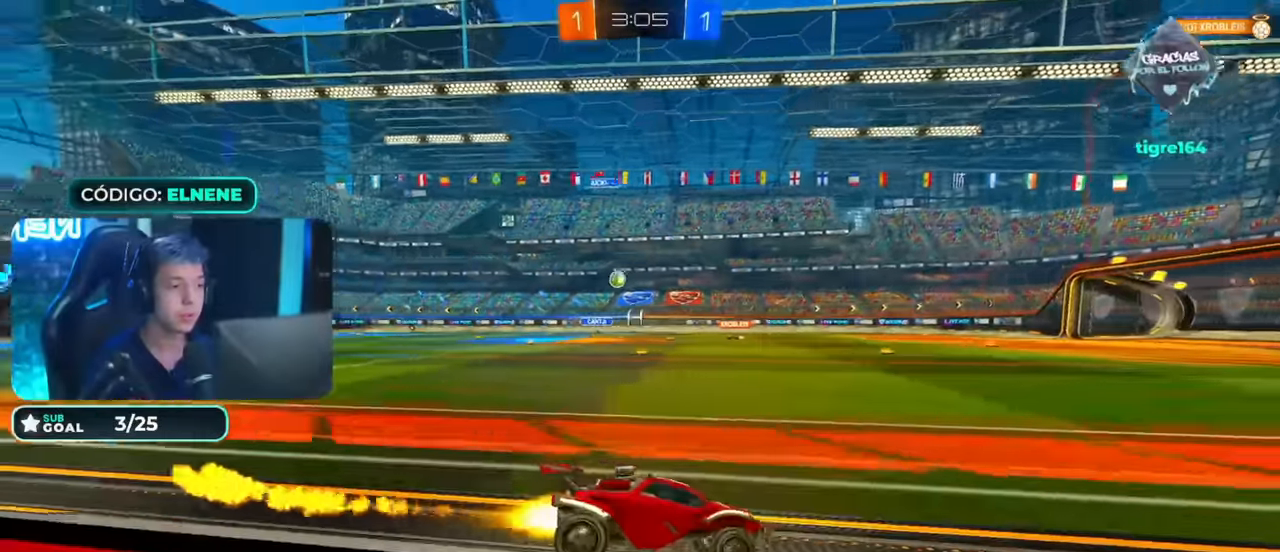
{"buttons": ["CIRCLE", "R2"], "left_stick": "center", "right_stick": "center", "events": [[217, "TRIANGLE", "down"], [217, "left_stick", "down-left"], [317, "left_stick", "center"], [367, "TRIANGLE", "up"], [367, "left_stick", "up-right"], [467, "left_stick", "center"]]}
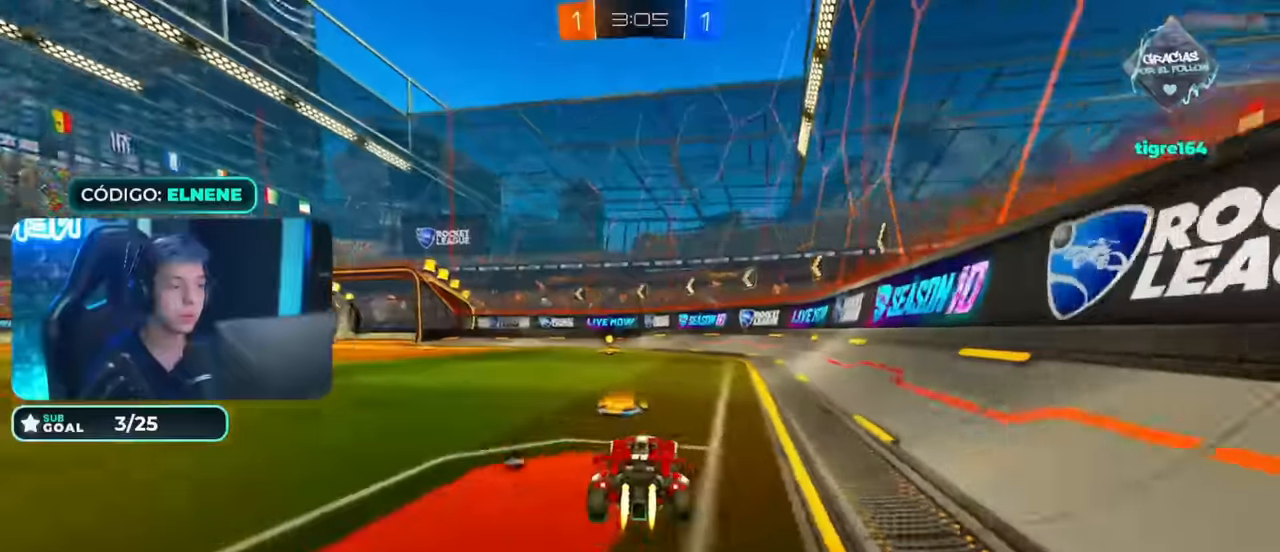
{"buttons": ["R2"], "left_stick": "center", "right_stick": "center", "events": [[200, "TRIANGLE", "down"], [367, "TRIANGLE", "up"], [450, "CIRCLE", "up"]]}
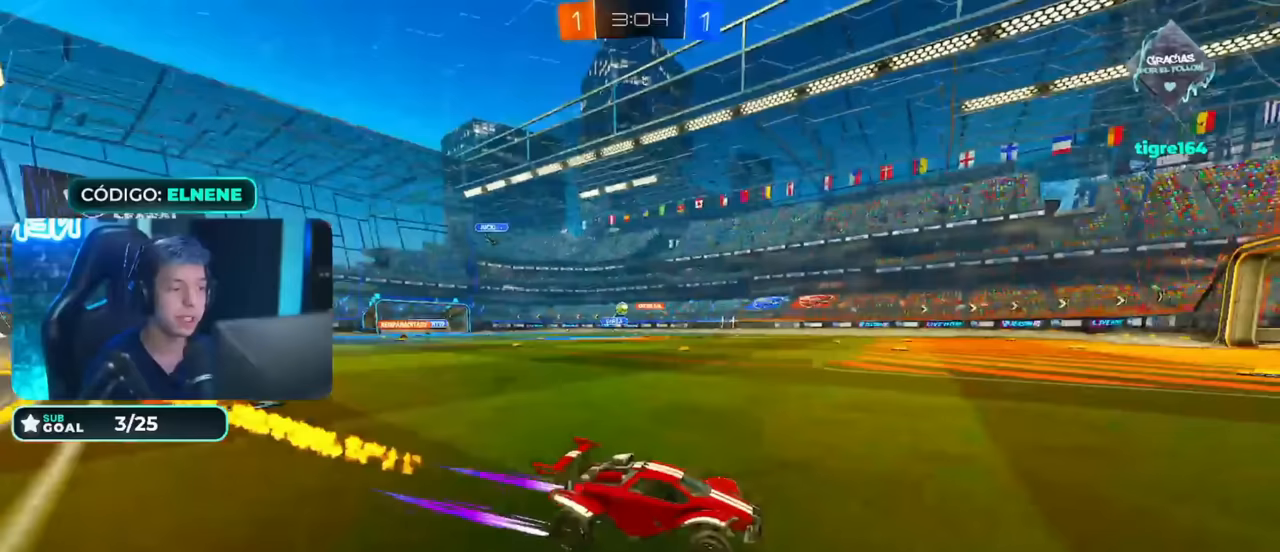
{"buttons": ["CIRCLE", "R2"], "left_stick": "left", "right_stick": "center", "events": [[67, "left_stick", "left"], [200, "left_stick", "center"], [250, "CIRCLE", "down"], [267, "left_stick", "left"]]}
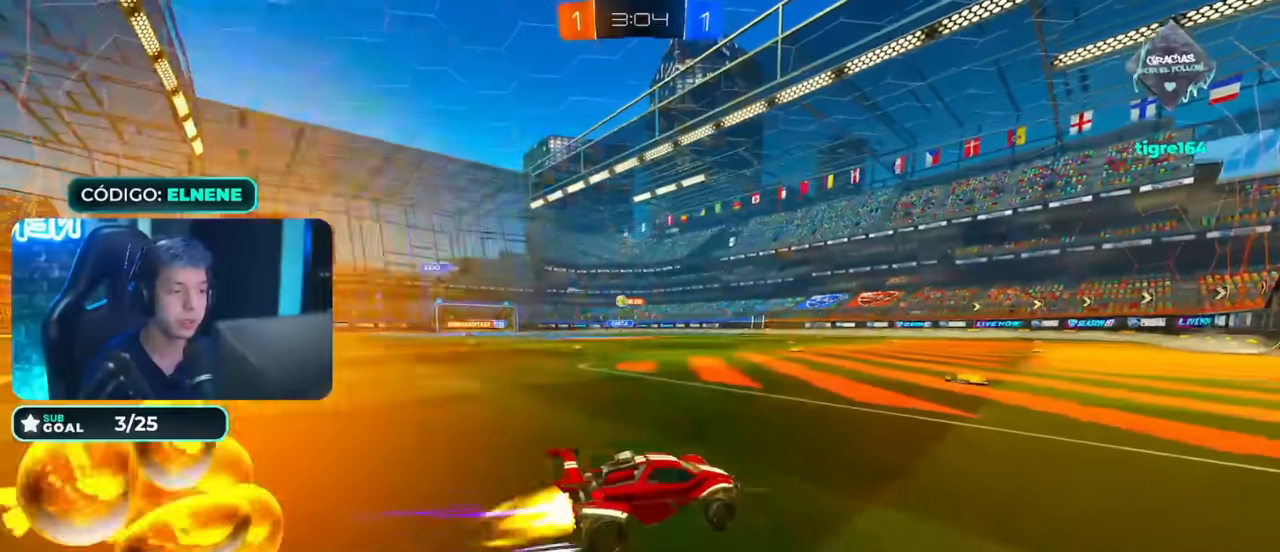
{"buttons": ["CIRCLE", "R2"], "left_stick": "left", "right_stick": "center", "events": [[117, "CIRCLE", "up"], [350, "left_stick", "center"], [417, "CIRCLE", "down"], [450, "left_stick", "left"]]}